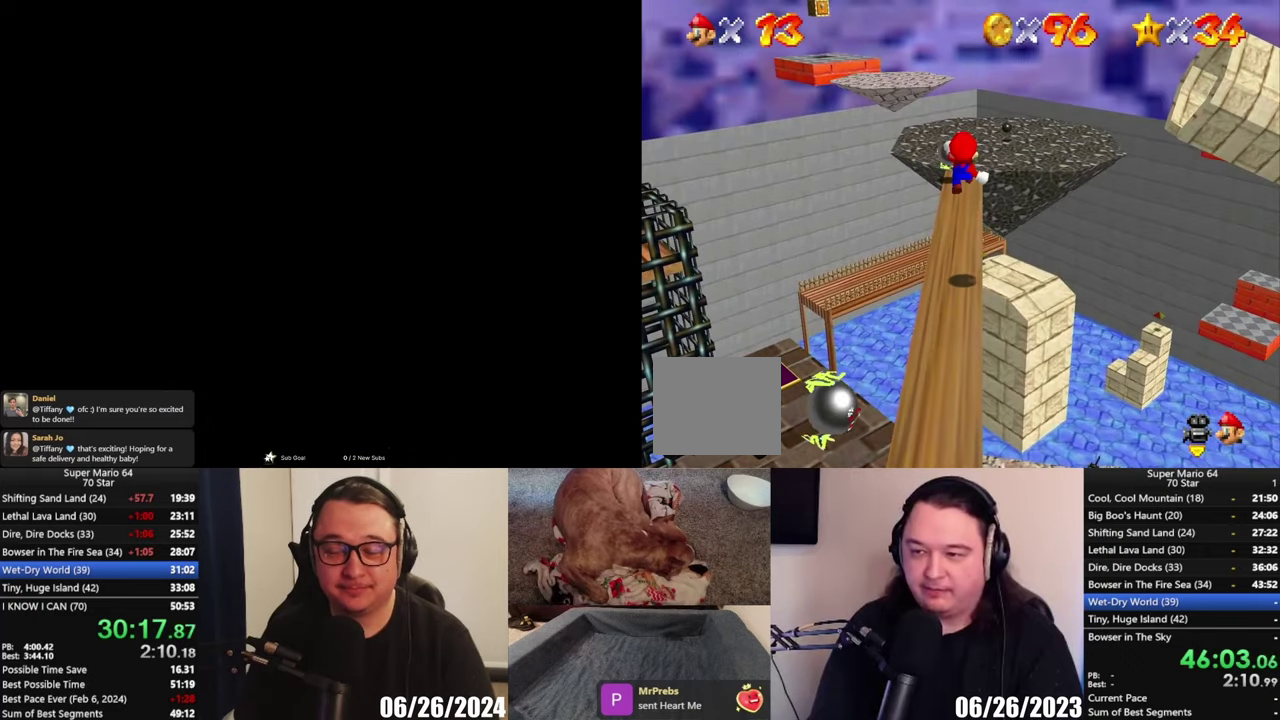
Gameplay with a controller (Xbox layout); each line is a JSON object with the inputs held at the frame after it. "events" lists button and stick changes between this image and that frame as [ms after this image, input, new state], when the widget could be followed in between.
{"buttons": [], "left_stick": "up", "right_stick": "center", "events": [[50, "L2", "up"]]}
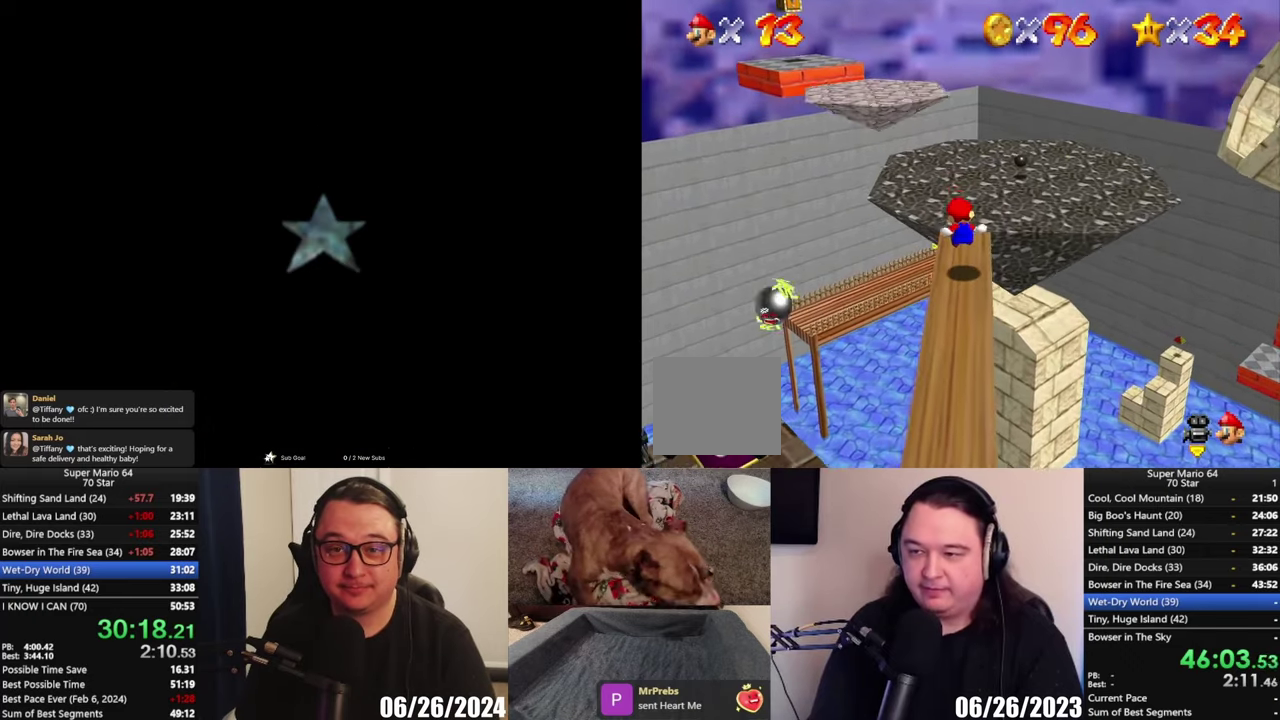
{"buttons": ["X"], "left_stick": "up", "right_stick": "center", "events": [[383, "X", "down"]]}
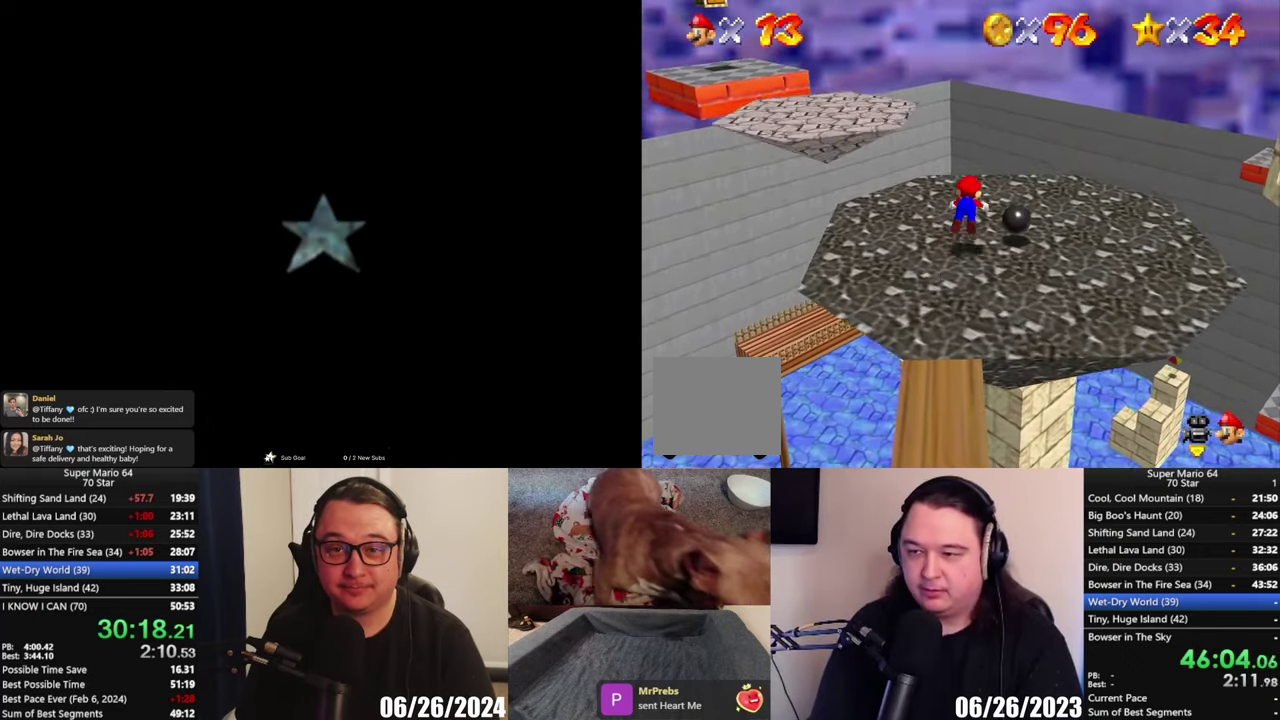
{"buttons": ["A"], "left_stick": "up", "right_stick": "center", "events": [[33, "X", "up"], [317, "left_stick", "up-right"], [350, "A", "down"], [433, "left_stick", "up"]]}
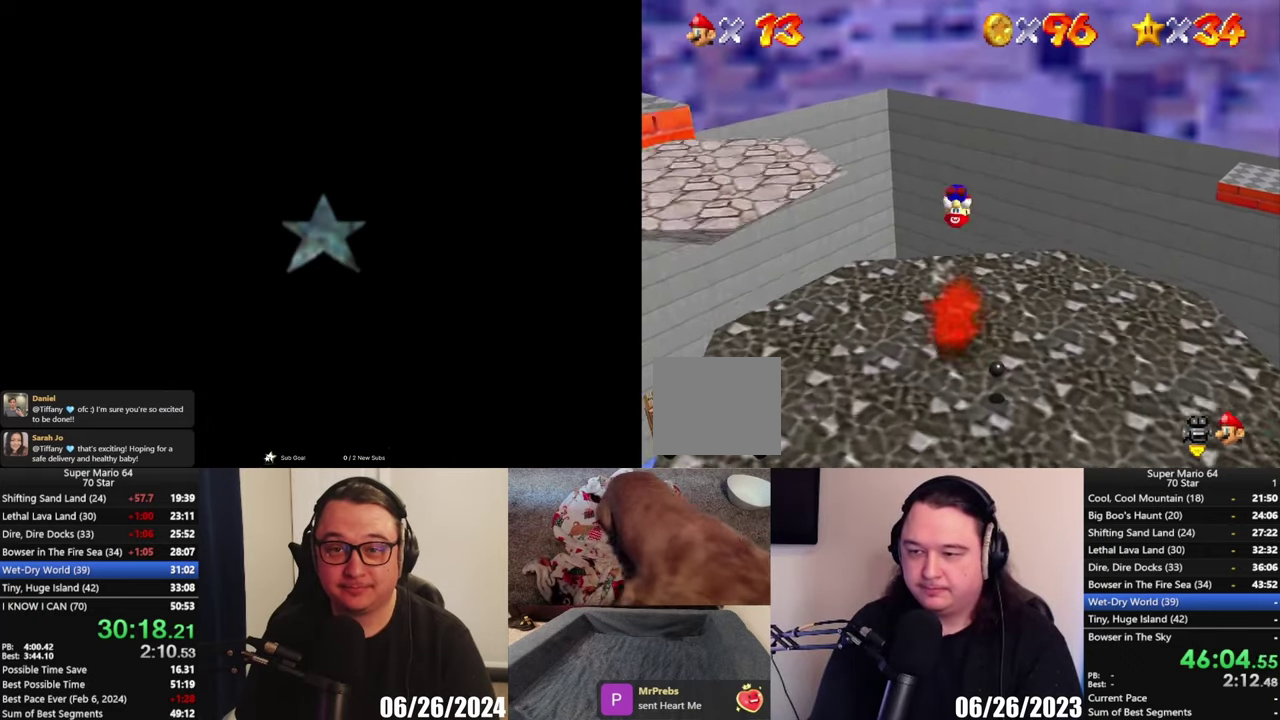
{"buttons": [], "left_stick": "up", "right_stick": "center", "events": [[117, "A", "up"]]}
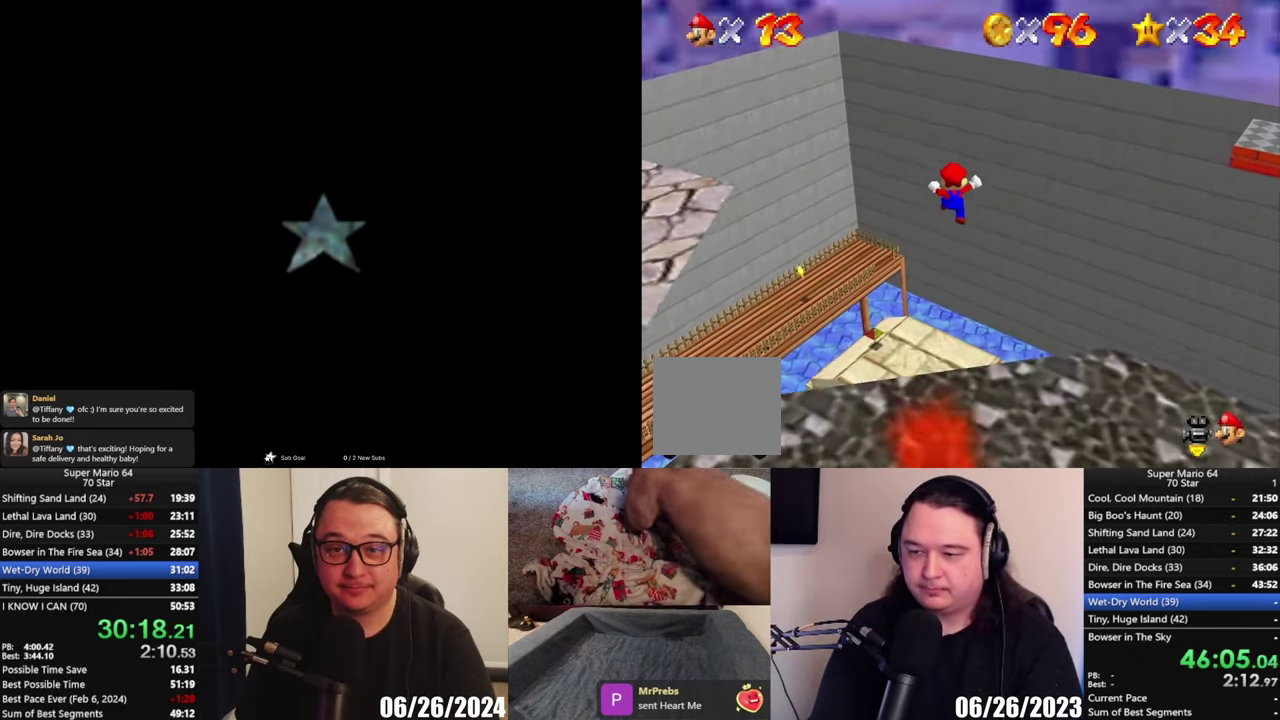
{"buttons": [], "left_stick": "up", "right_stick": "center", "events": []}
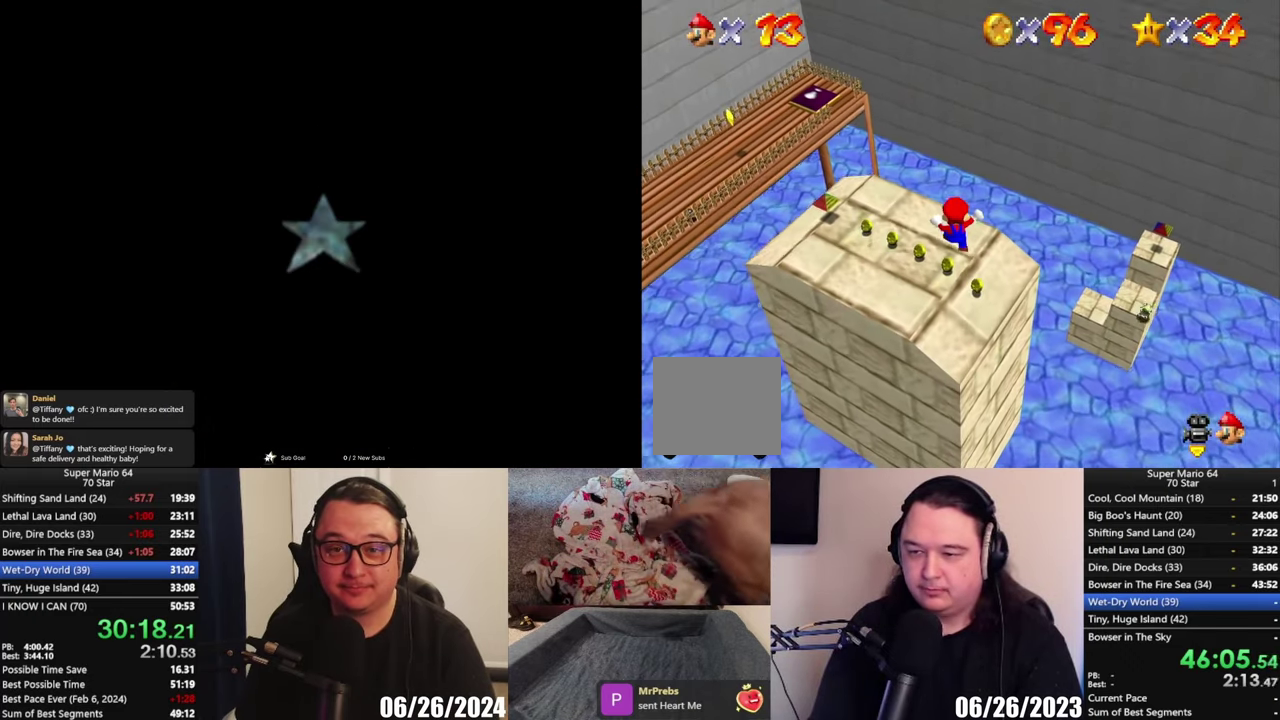
{"buttons": [], "left_stick": "left", "right_stick": "center", "events": [[383, "left_stick", "up-left"], [467, "left_stick", "left"]]}
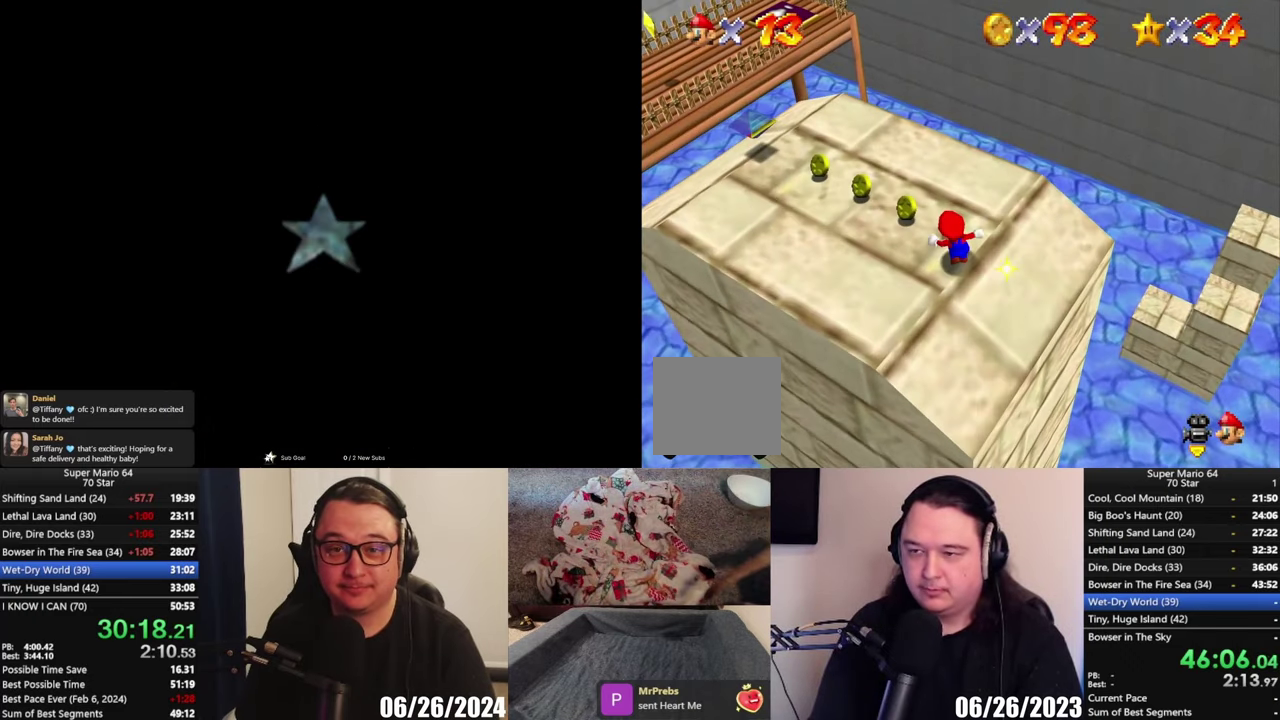
{"buttons": [], "left_stick": "up-right", "right_stick": "center", "events": [[317, "left_stick", "up"], [400, "left_stick", "up-right"]]}
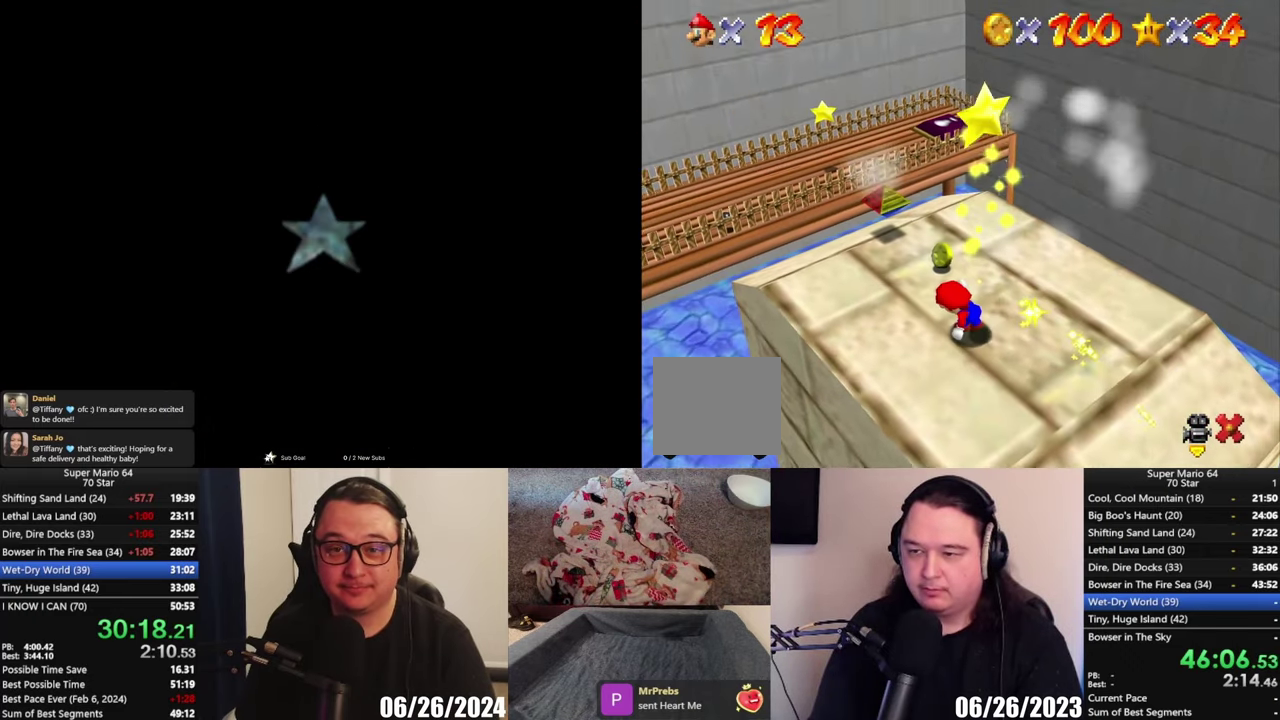
{"buttons": [], "left_stick": "center", "right_stick": "center", "events": [[67, "left_stick", "center"]]}
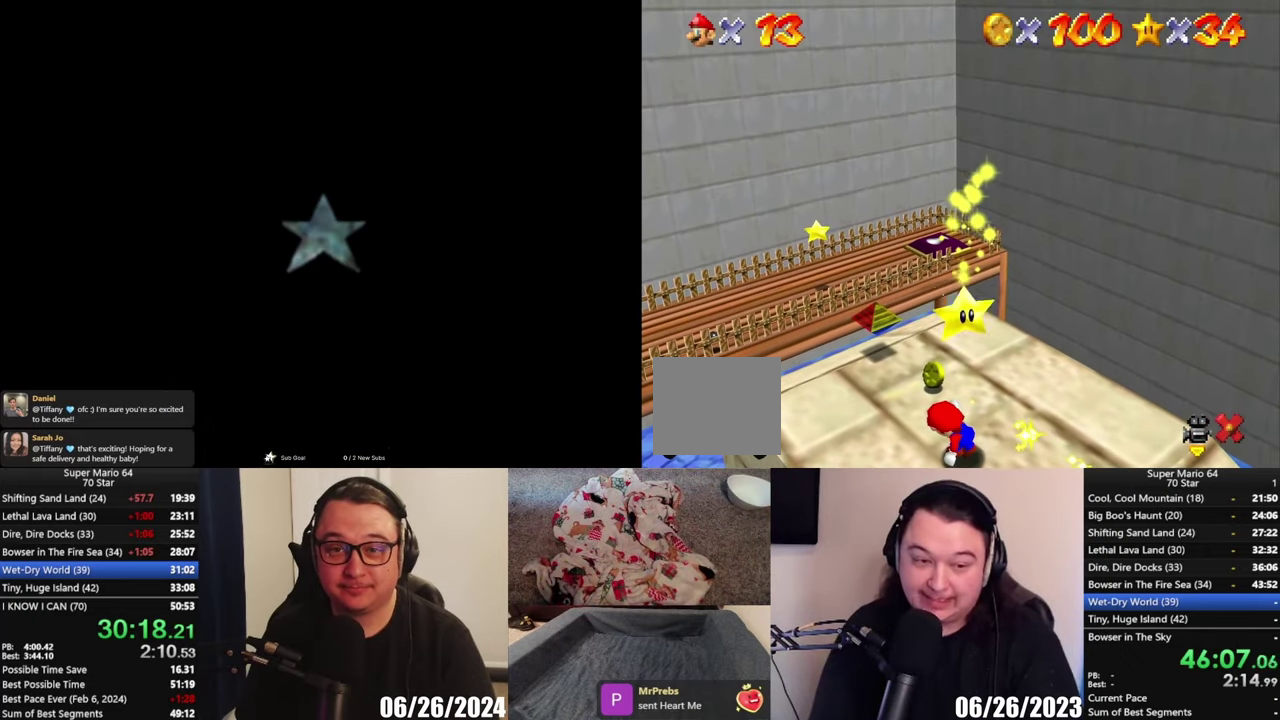
{"buttons": [], "left_stick": "right", "right_stick": "center", "events": [[417, "left_stick", "right"]]}
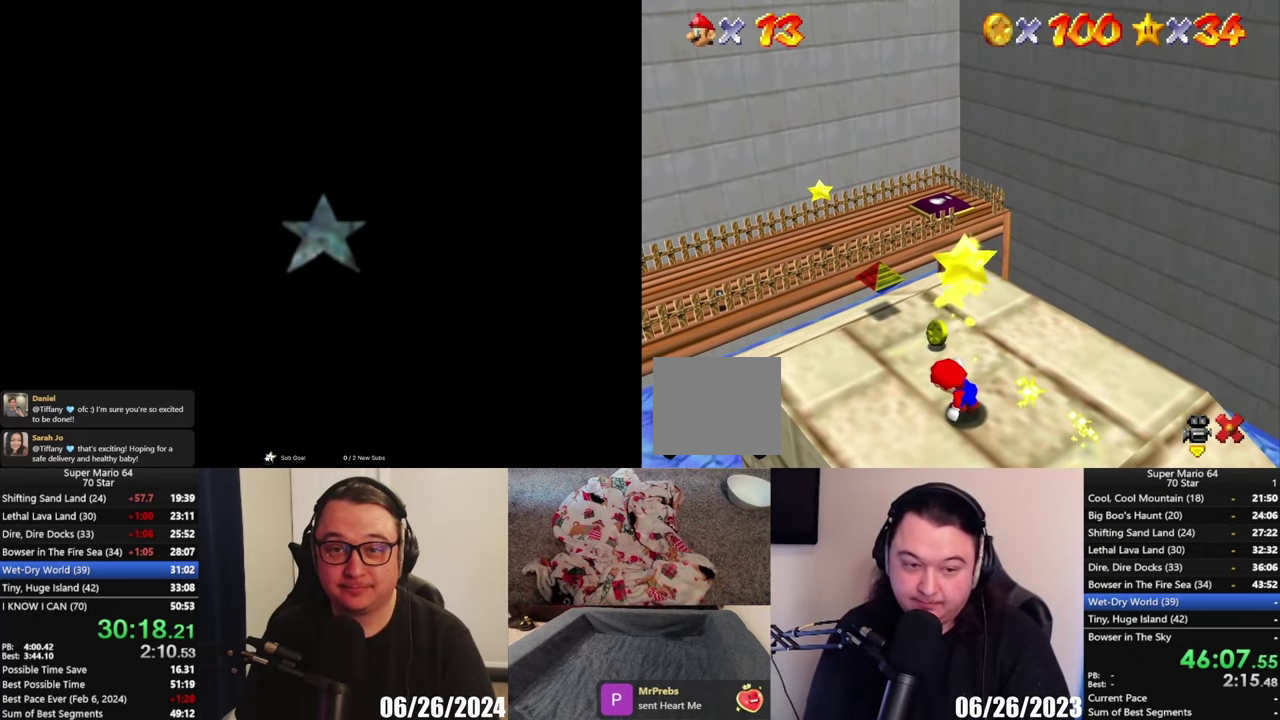
{"buttons": [], "left_stick": "center", "right_stick": "center", "events": [[50, "left_stick", "center"]]}
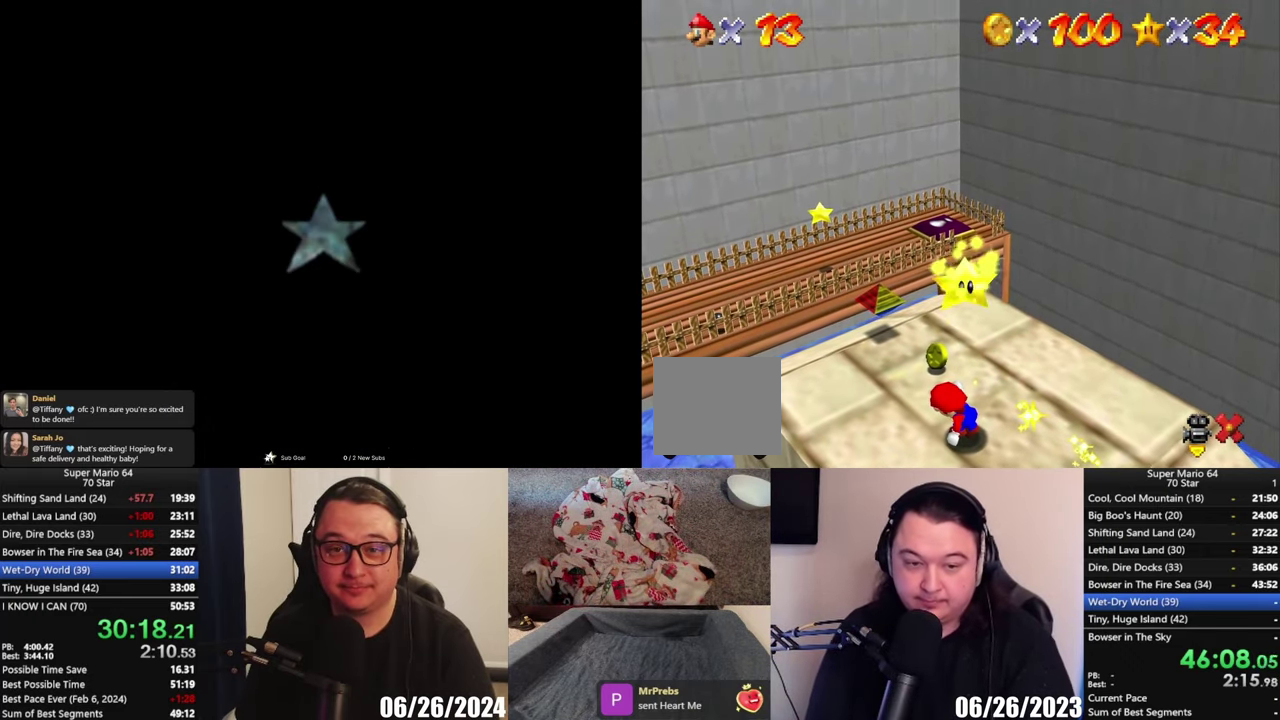
{"buttons": [], "left_stick": "center", "right_stick": "center", "events": []}
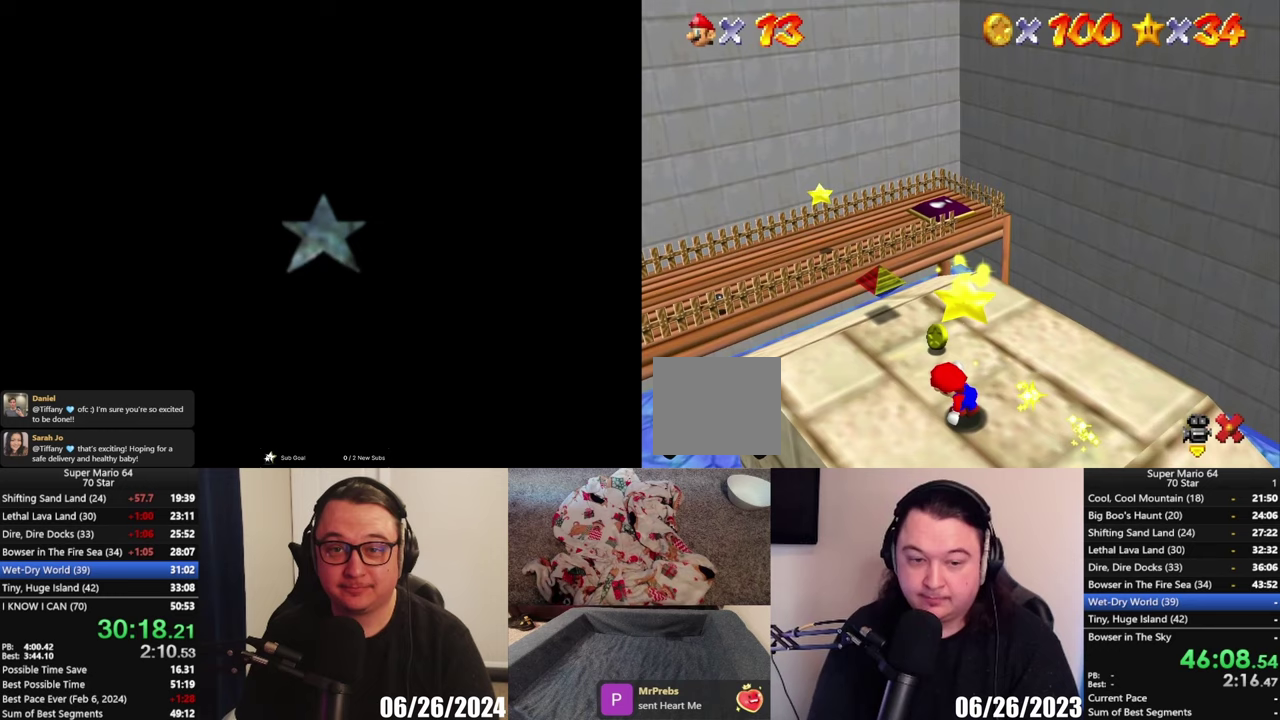
{"buttons": [], "left_stick": "center", "right_stick": "center", "events": []}
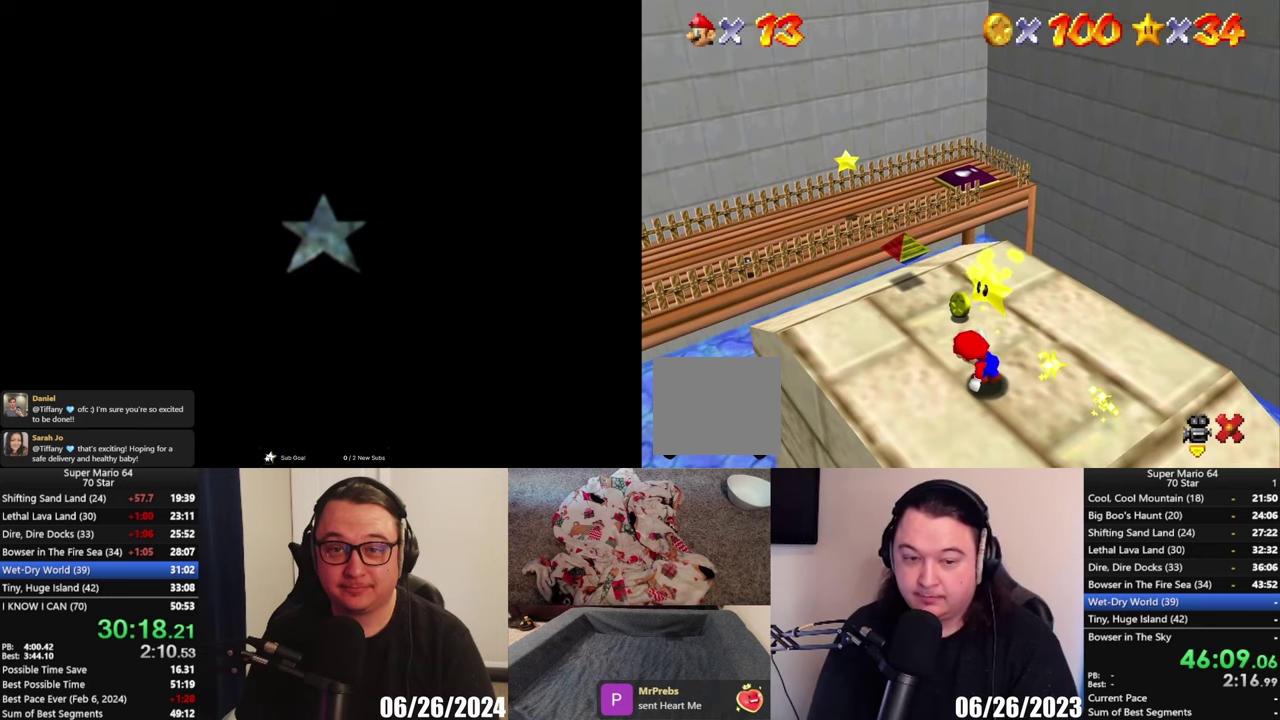
{"buttons": [], "left_stick": "center", "right_stick": "center", "events": []}
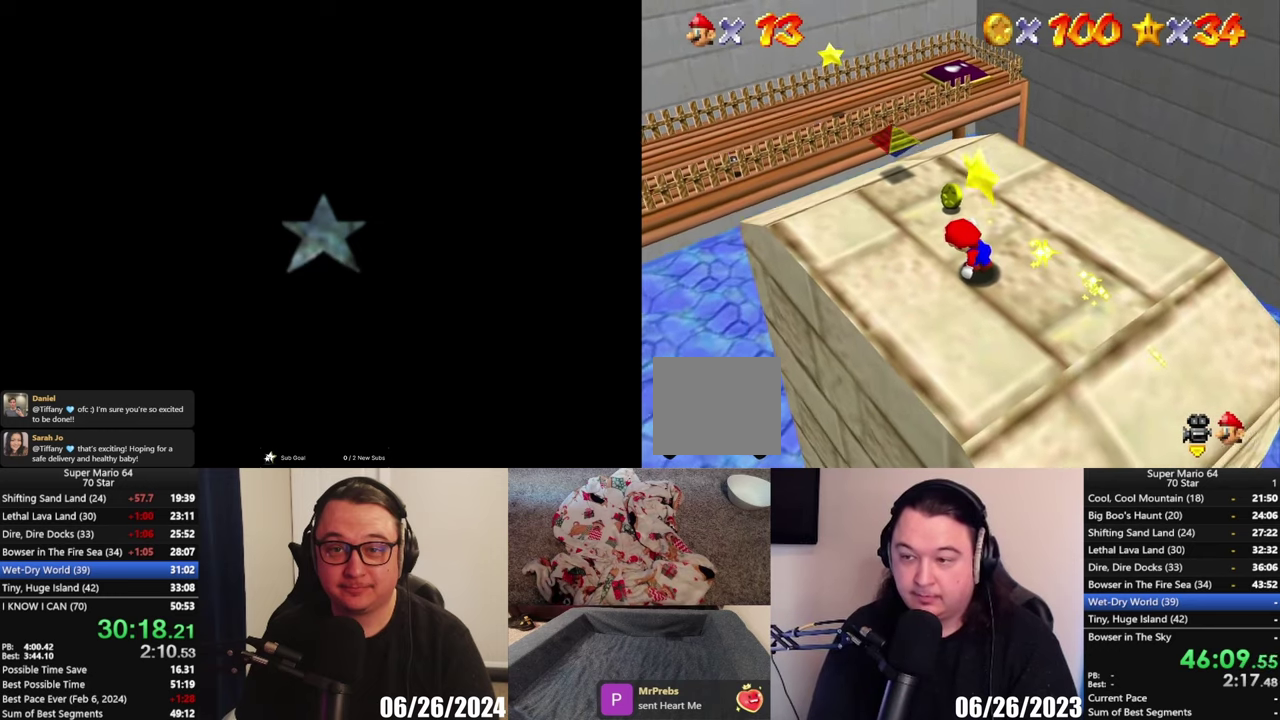
{"buttons": [], "left_stick": "center", "right_stick": "center", "events": []}
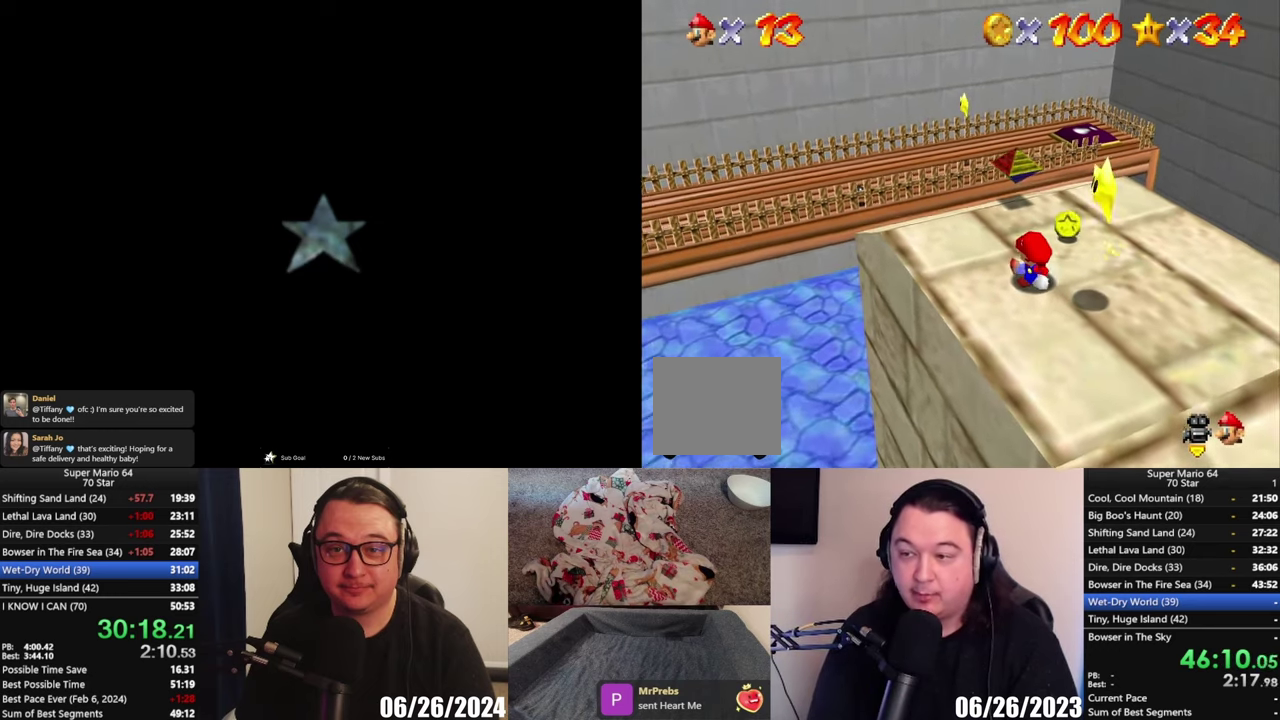
{"buttons": [], "left_stick": "down-right", "right_stick": "center", "events": [[250, "left_stick", "down-right"]]}
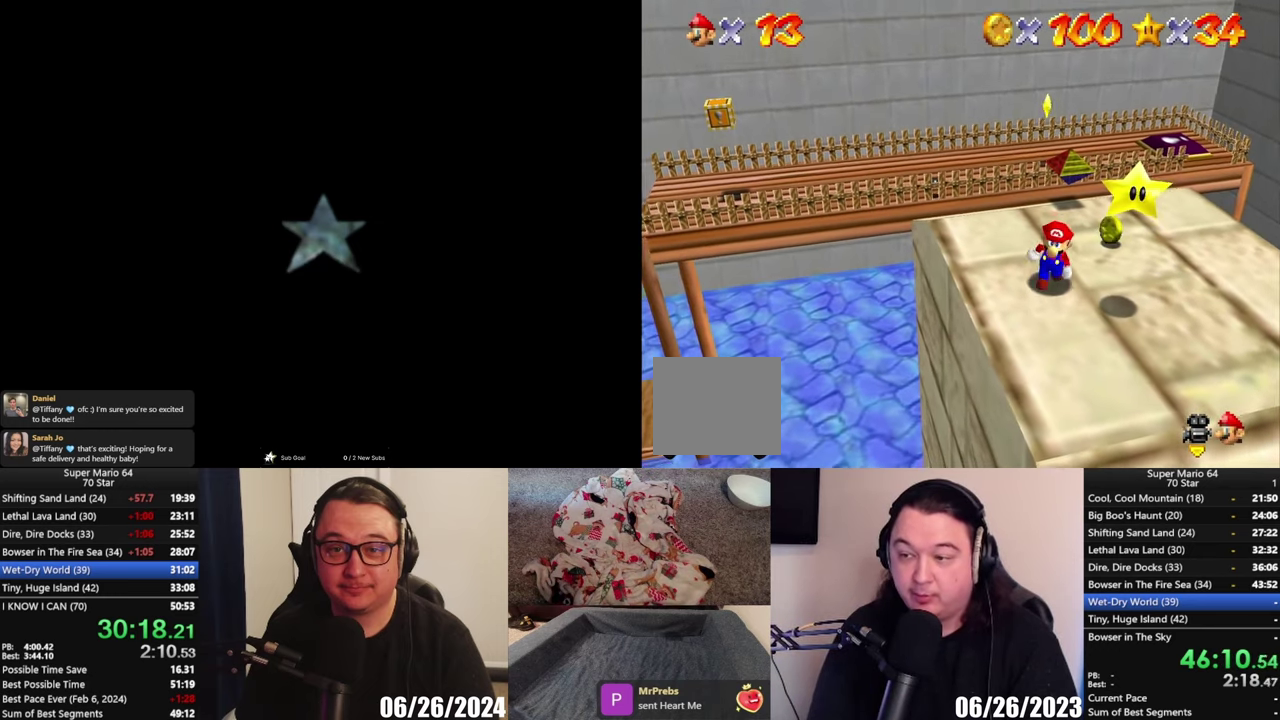
{"buttons": ["L2"], "left_stick": "center", "right_stick": "center", "events": [[367, "left_stick", "center"], [400, "A", "down"], [433, "L2", "down"], [467, "A", "up"]]}
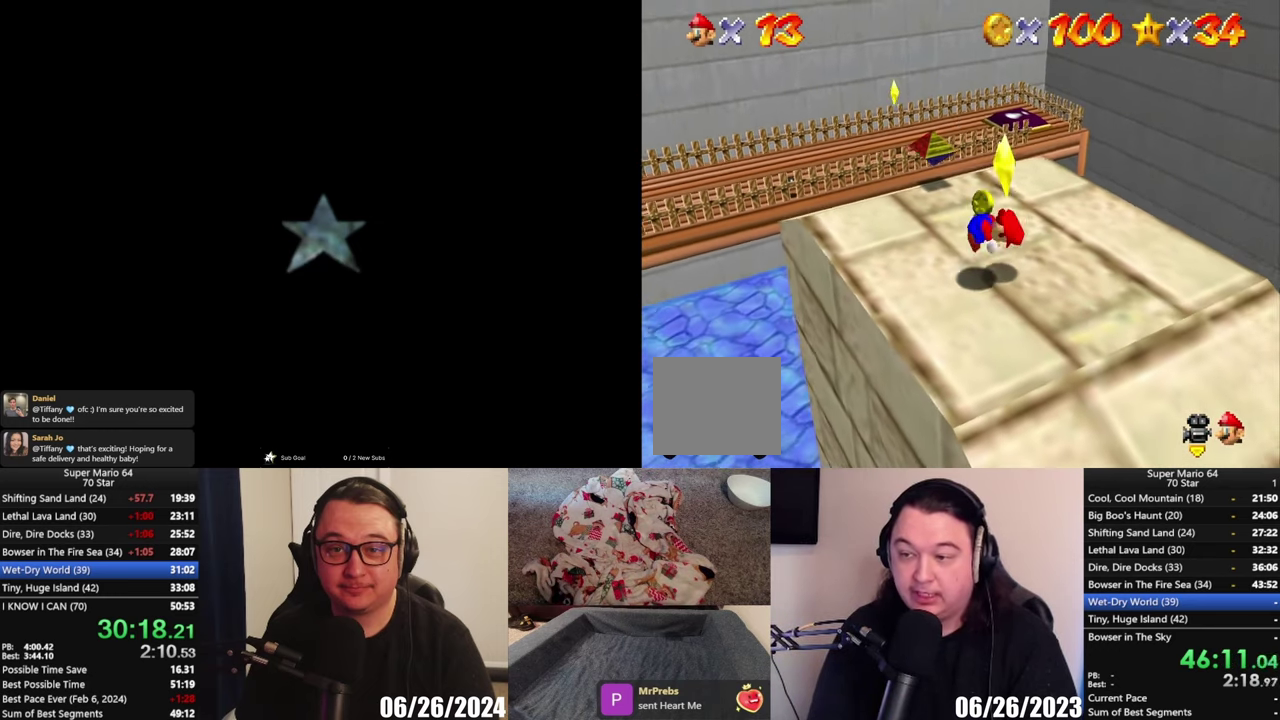
{"buttons": [], "left_stick": "center", "right_stick": "center", "events": [[50, "L2", "up"]]}
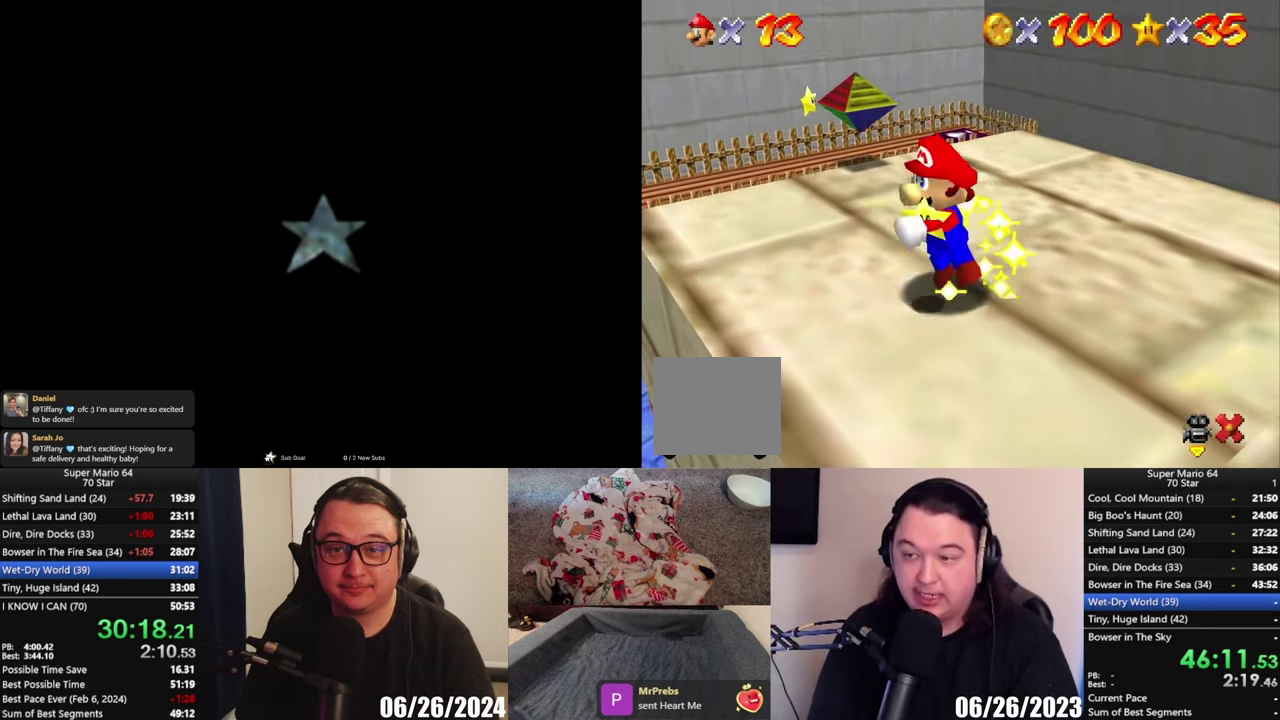
{"buttons": [], "left_stick": "center", "right_stick": "center", "events": []}
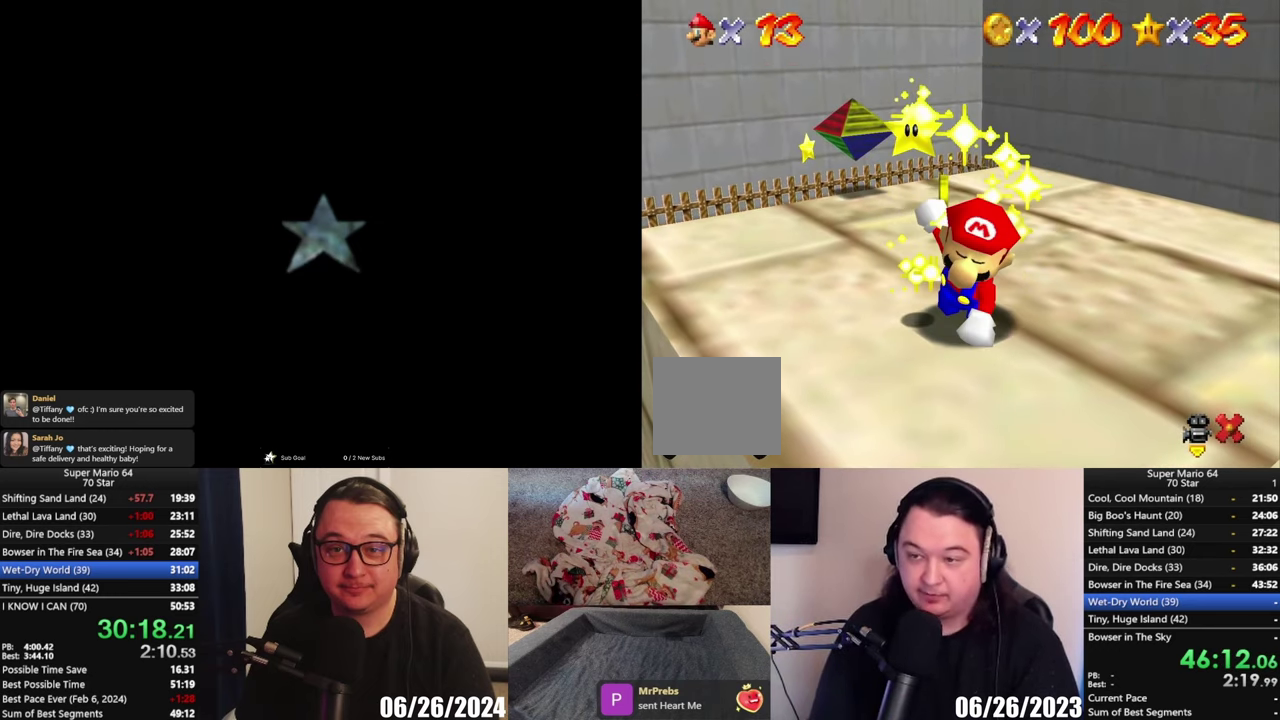
{"buttons": ["A"], "left_stick": "center", "right_stick": "center", "events": [[433, "A", "down"]]}
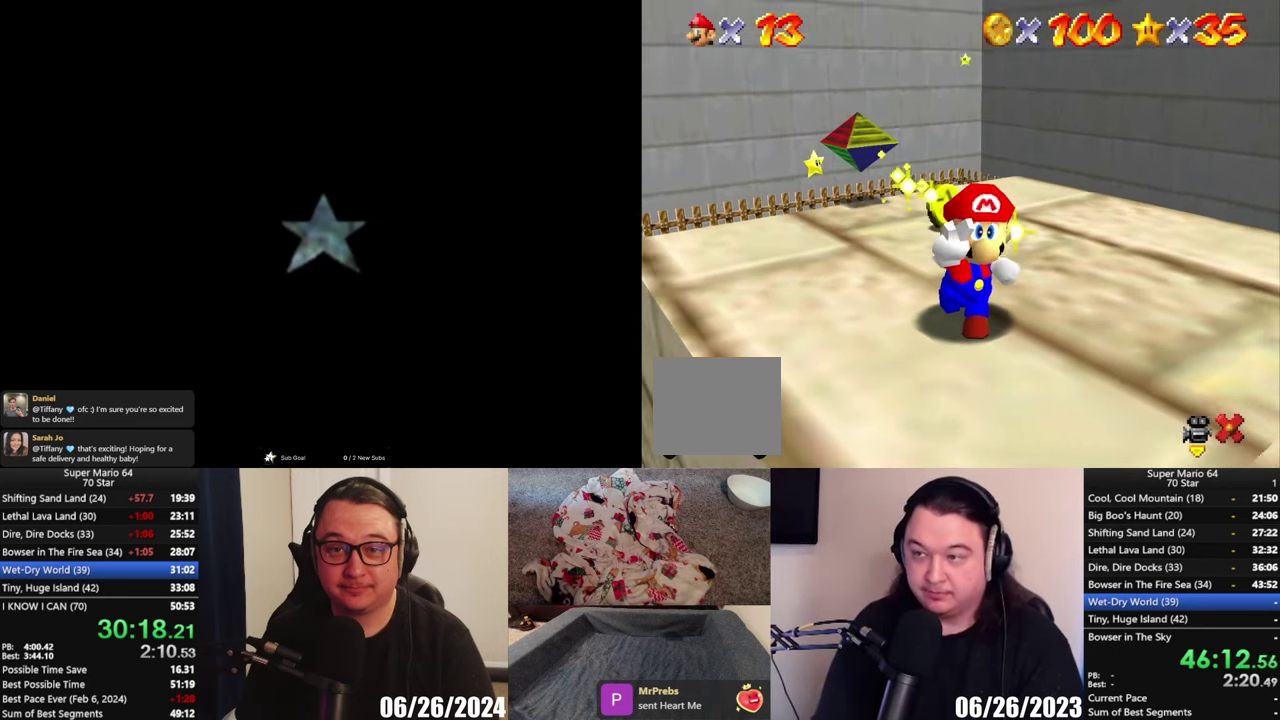
{"buttons": [], "left_stick": "center", "right_stick": "center", "events": [[33, "A", "up"]]}
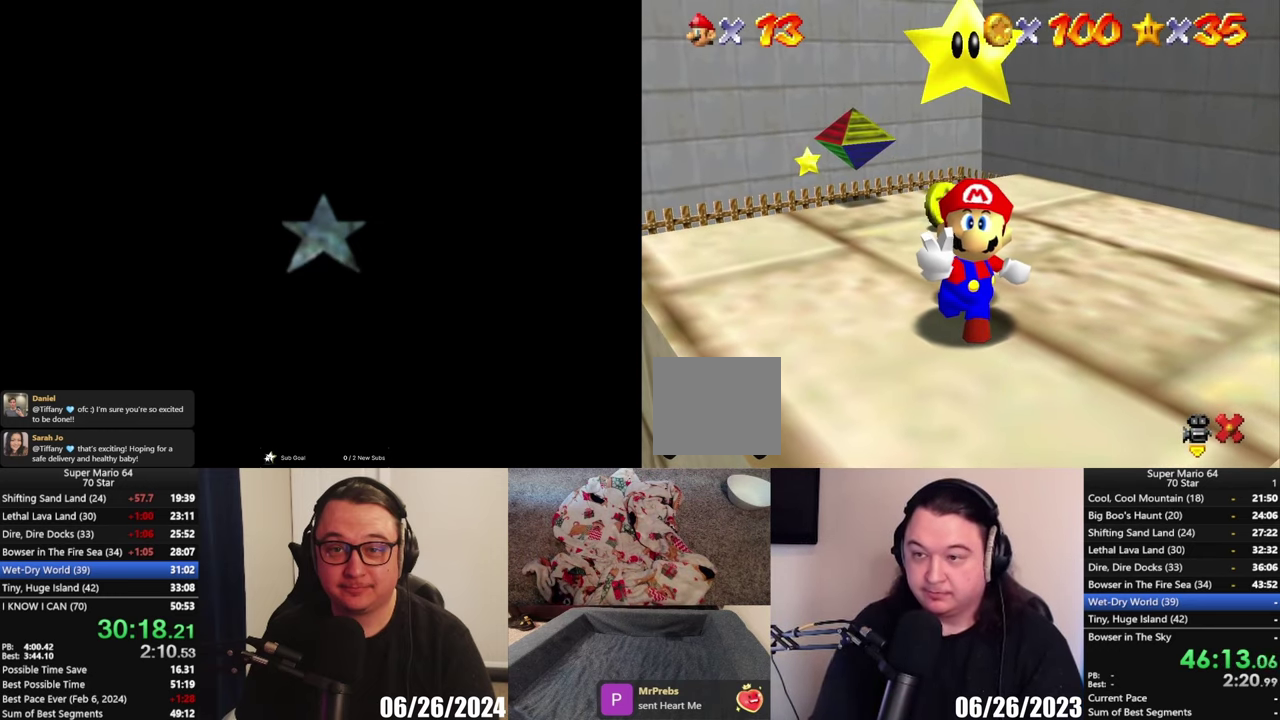
{"buttons": [], "left_stick": "center", "right_stick": "center", "events": []}
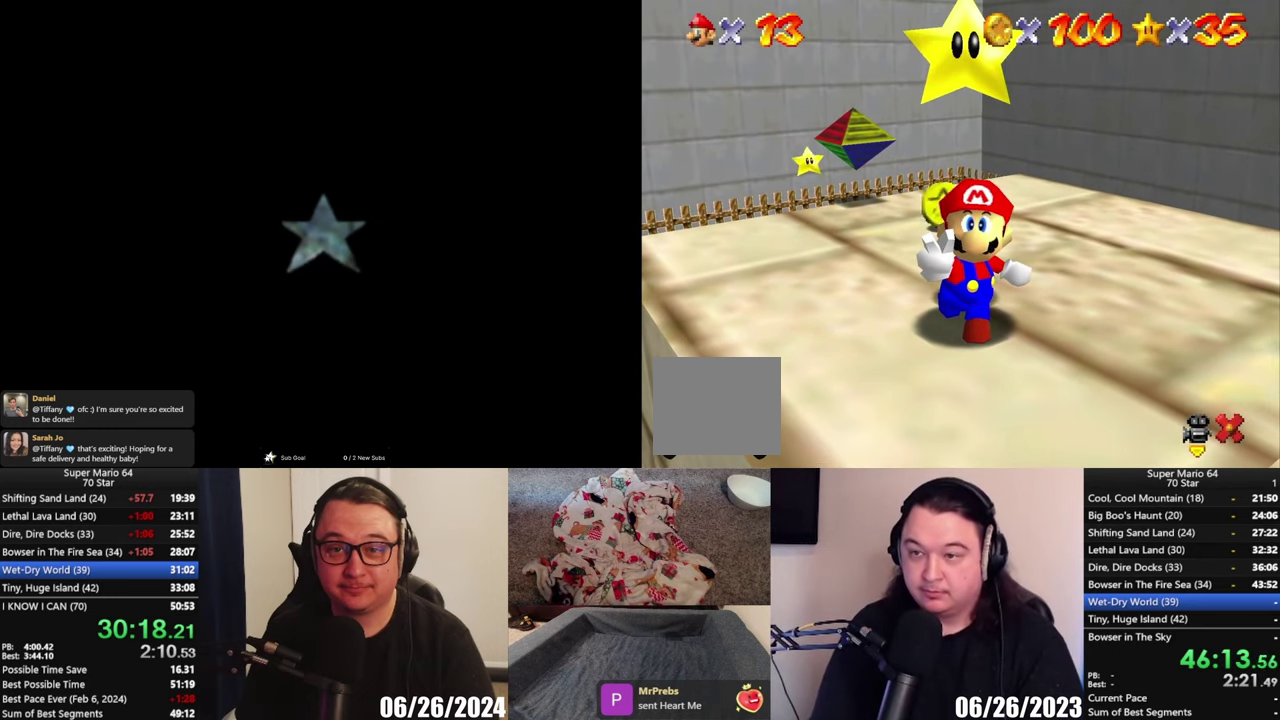
{"buttons": [], "left_stick": "center", "right_stick": "center", "events": []}
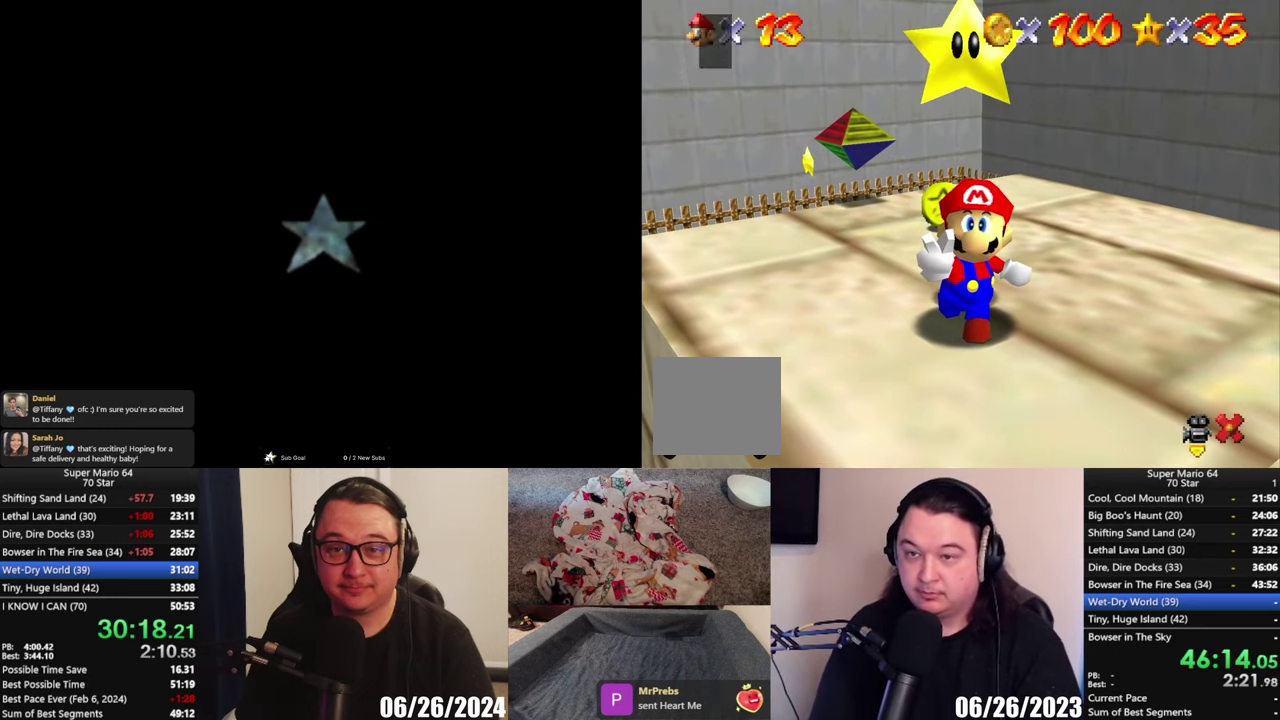
{"buttons": [], "left_stick": "center", "right_stick": "center", "events": []}
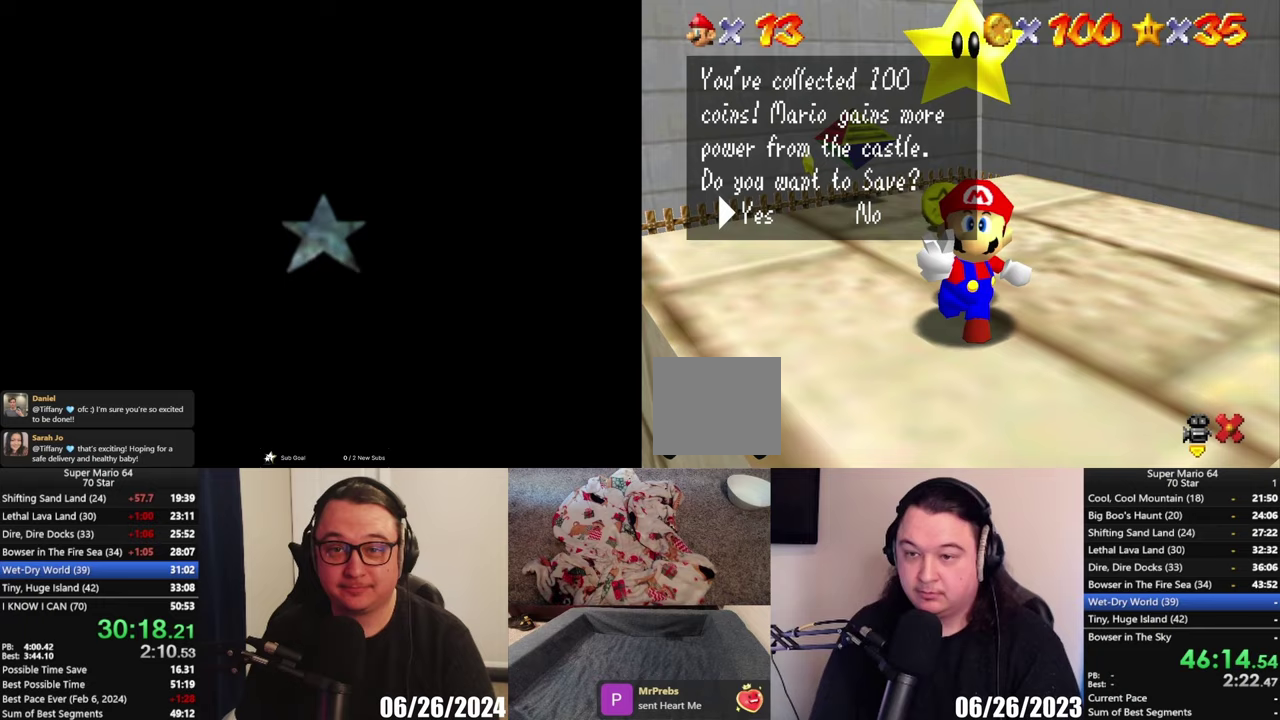
{"buttons": [], "left_stick": "center", "right_stick": "center", "events": [[150, "left_stick", "right"], [267, "left_stick", "center"], [333, "A", "down"], [400, "A", "up"]]}
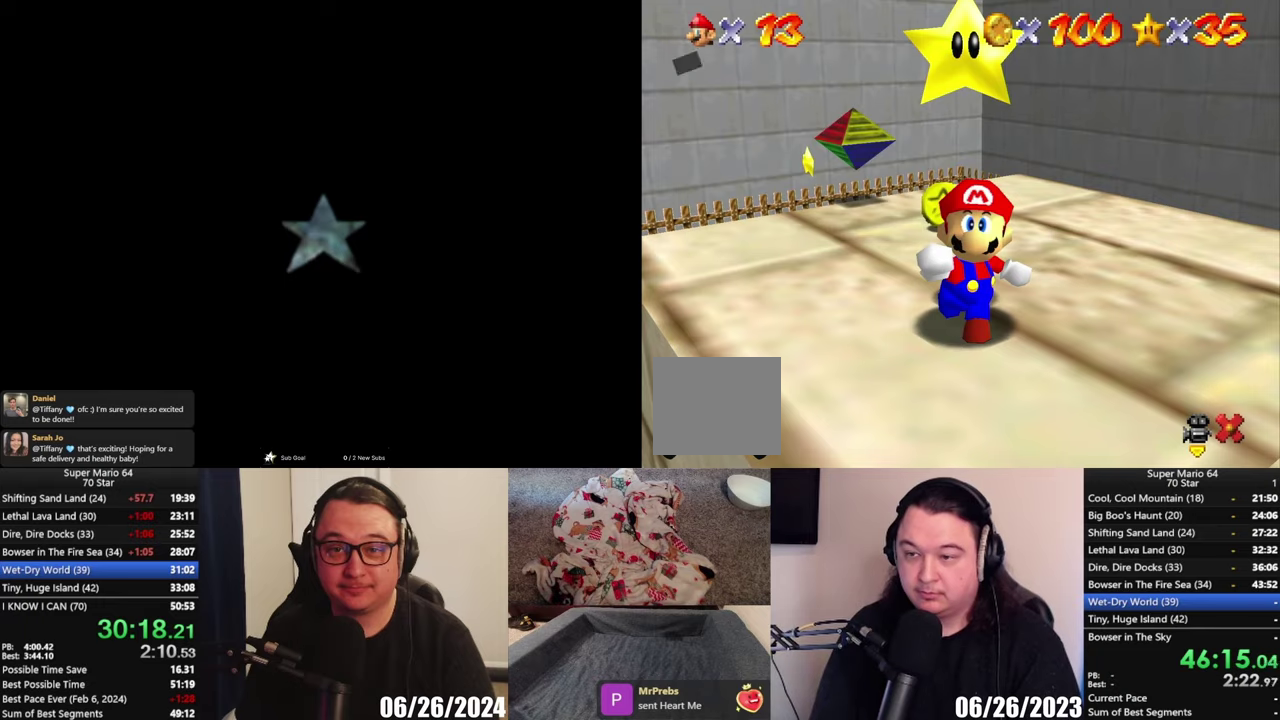
{"buttons": [], "left_stick": "up-right", "right_stick": "center", "events": [[50, "left_stick", "up"], [283, "left_stick", "up-right"]]}
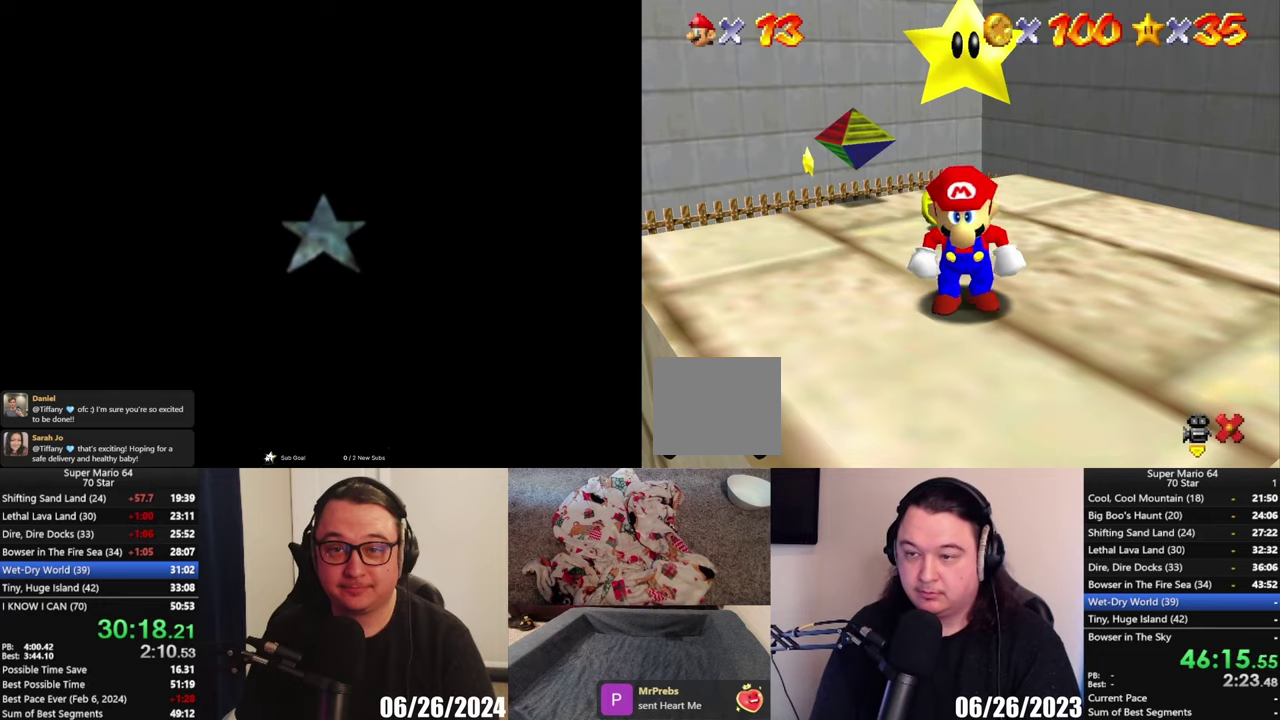
{"buttons": [], "left_stick": "up", "right_stick": "center", "events": [[383, "left_stick", "up"]]}
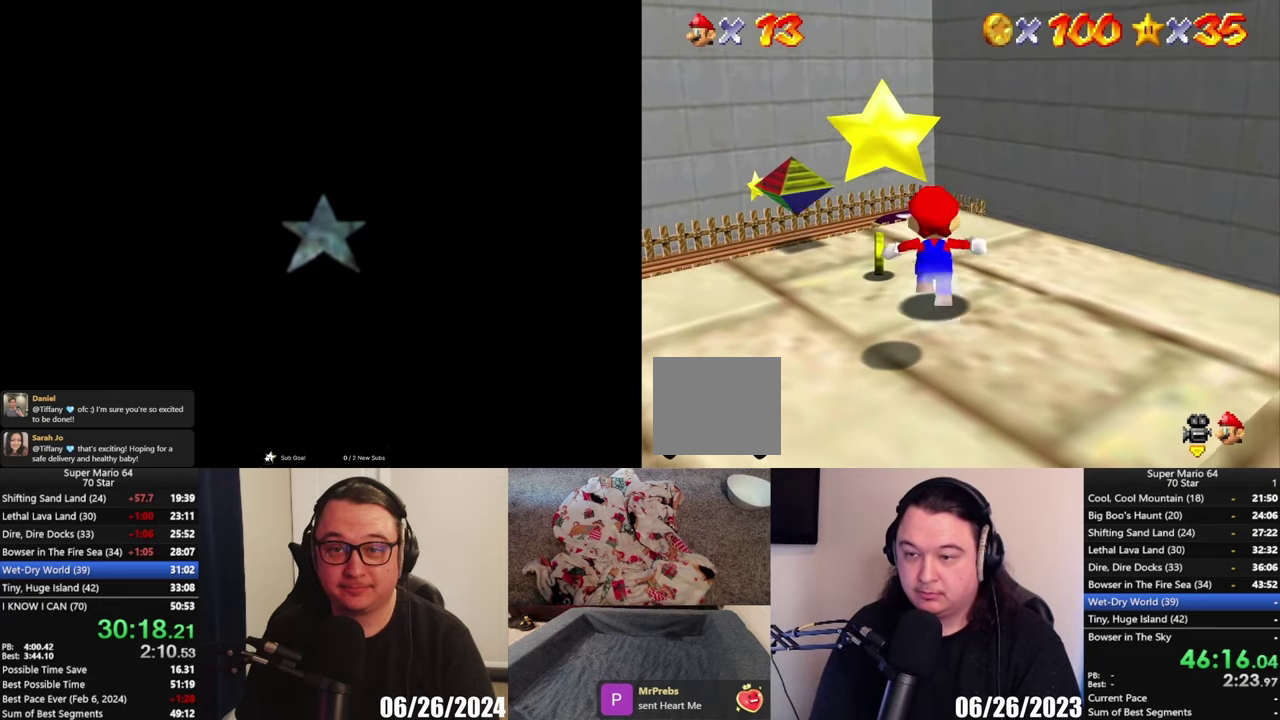
{"buttons": [], "left_stick": "up-left", "right_stick": "center", "events": [[317, "left_stick", "up-left"]]}
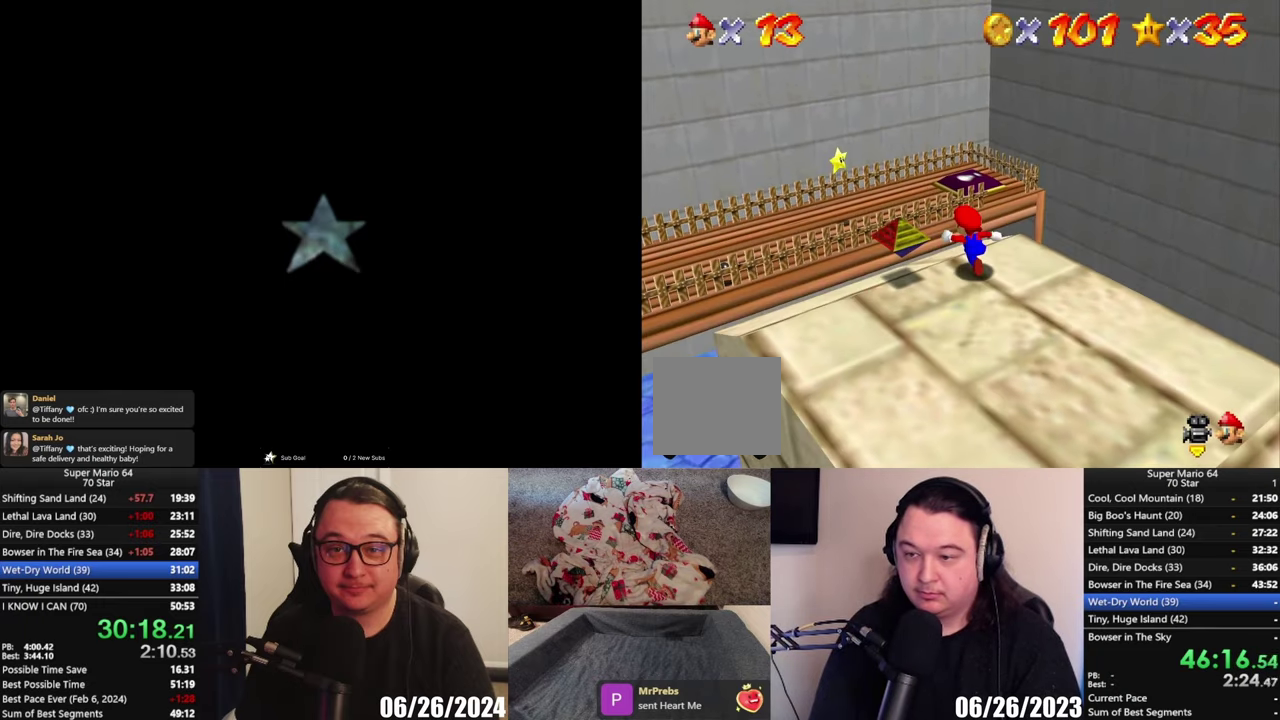
{"buttons": [], "left_stick": "up", "right_stick": "center", "events": [[67, "L2", "down"], [150, "A", "down"], [217, "left_stick", "up"], [333, "A", "up"], [333, "L2", "up"]]}
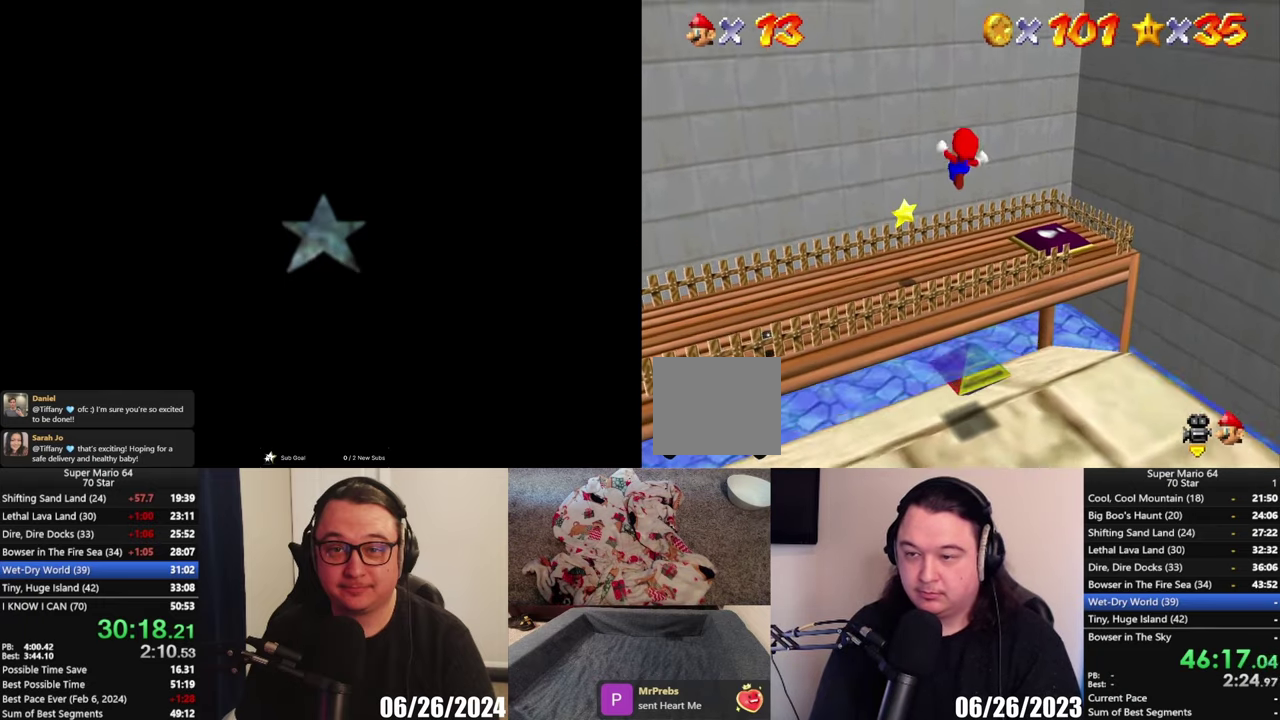
{"buttons": [], "left_stick": "right", "right_stick": "center", "events": [[83, "left_stick", "up-right"], [167, "left_stick", "right"], [267, "left_stick", "down-right"], [483, "left_stick", "right"]]}
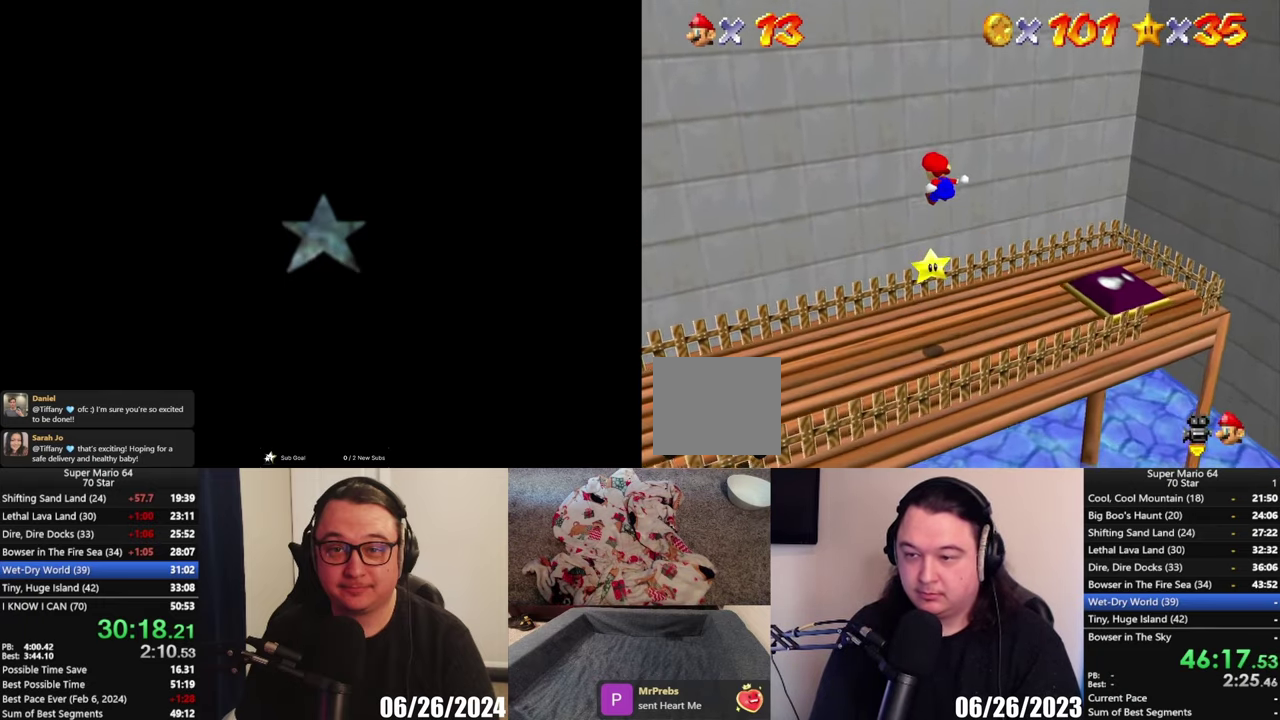
{"buttons": [], "left_stick": "center", "right_stick": "center", "events": [[133, "left_stick", "up-right"], [233, "left_stick", "down"], [500, "left_stick", "center"]]}